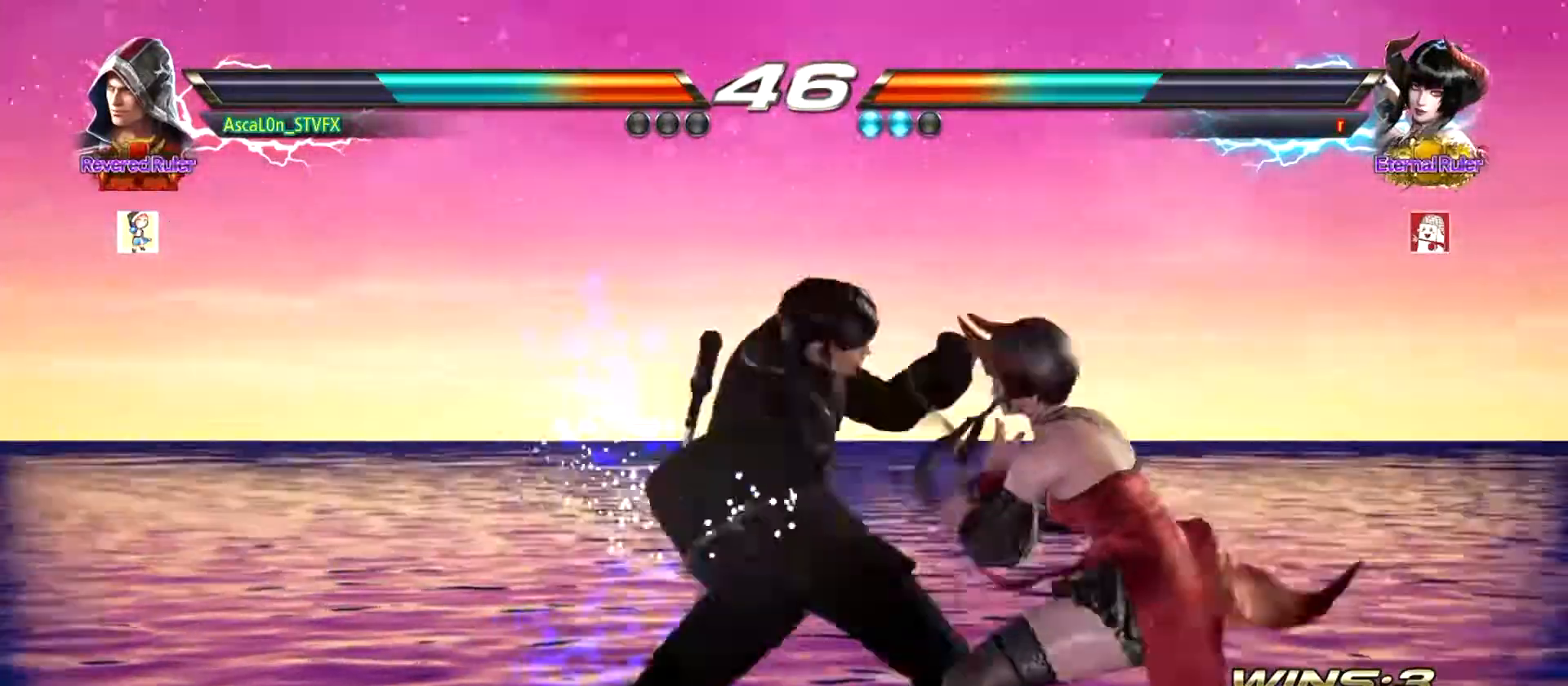
Gameplay with a controller (arcade stick); each line is a JSON object with the inputs held at the frame after it. "events" lists button and stick changes between this image and that frame as [ms after this image, input, new state], when the widget could be followed in between. Not read: L3 R3.
{"buttons": [], "left_stick": "center", "events": [[333, "CROSS", "up"], [367, "left_stick", "down-left"], [467, "left_stick", "center"]]}
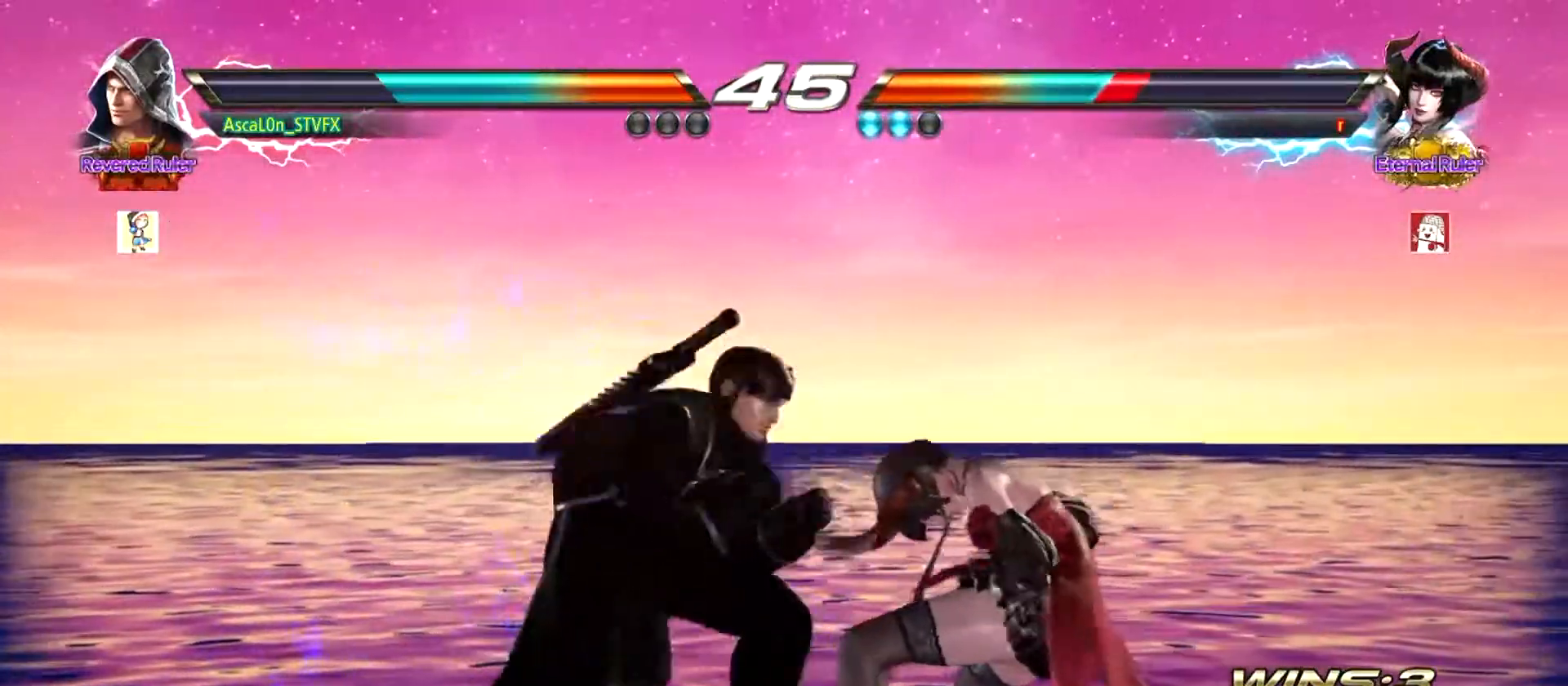
{"buttons": ["CROSS"], "left_stick": "right", "events": [[84, "left_stick", "down-right"], [117, "TRIANGLE", "down"], [150, "TRIANGLE", "up"], [234, "CROSS", "down"], [234, "left_stick", "right"]]}
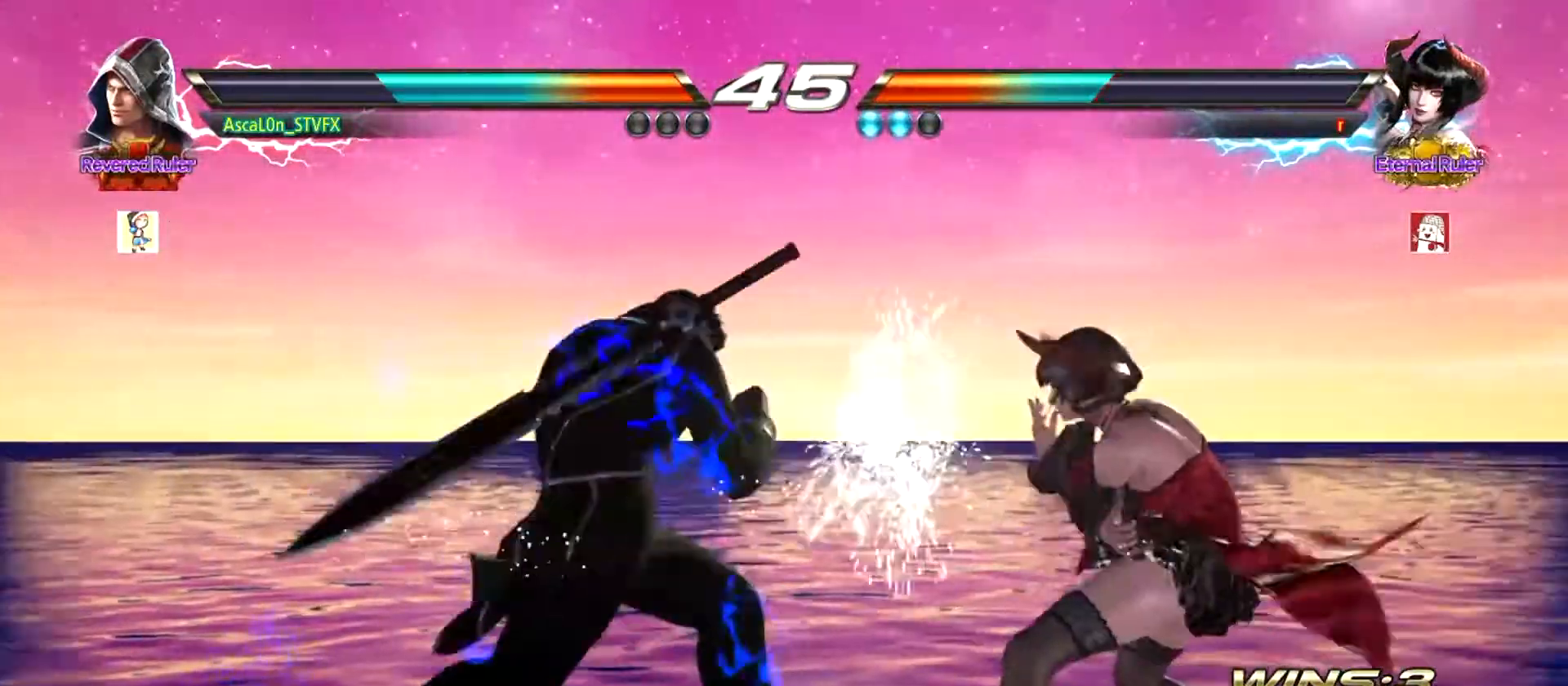
{"buttons": [], "left_stick": "left", "events": [[167, "CROSS", "up"], [167, "left_stick", "down-left"], [250, "left_stick", "center"], [317, "left_stick", "left"]]}
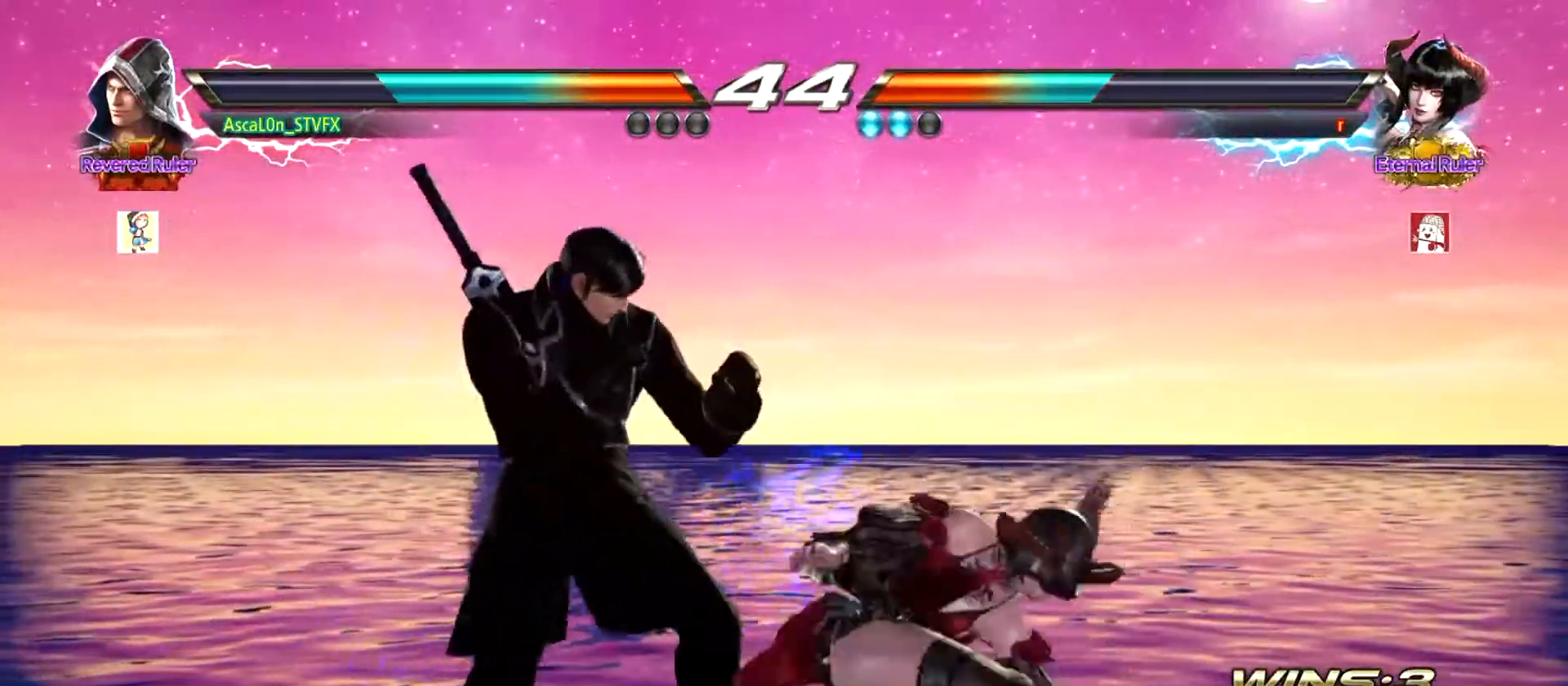
{"buttons": [], "left_stick": "left", "events": [[267, "left_stick", "center"], [484, "left_stick", "left"]]}
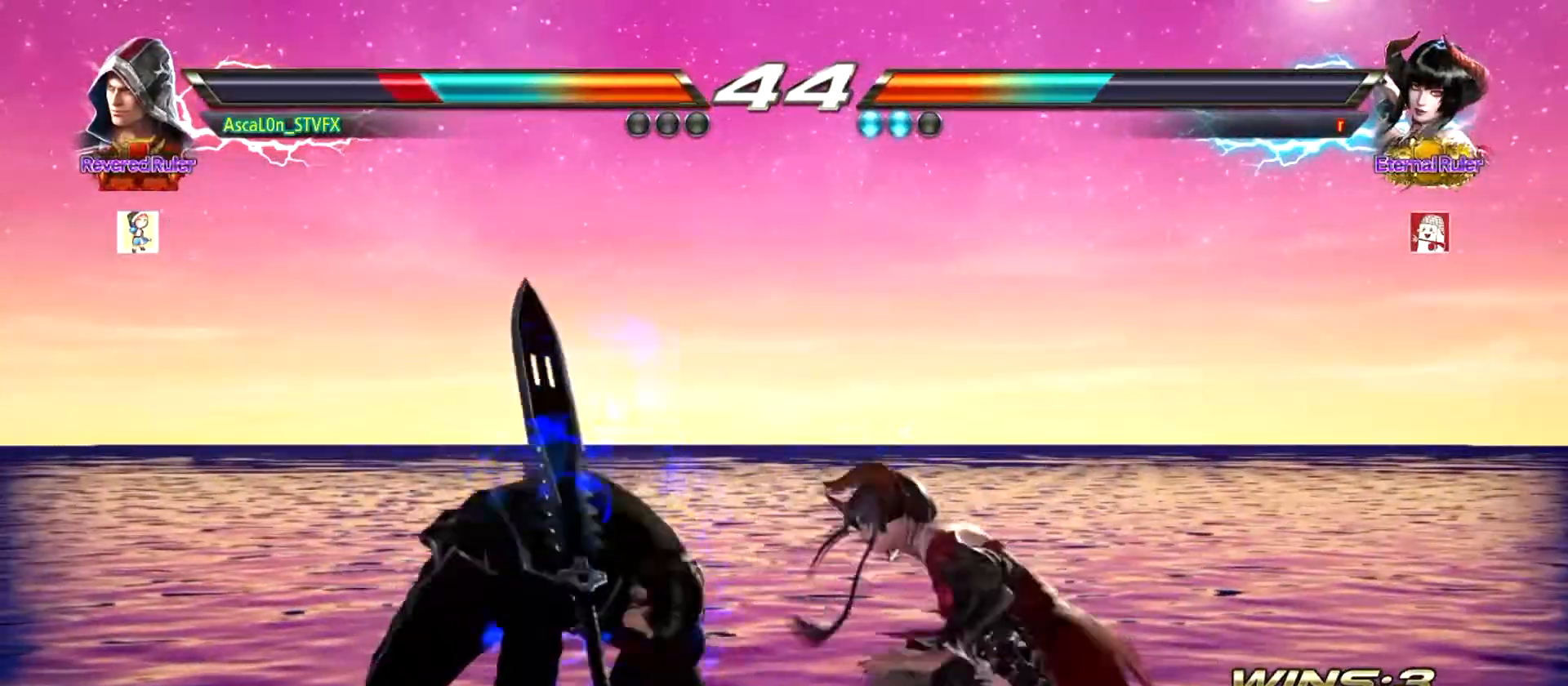
{"buttons": [], "left_stick": "center", "events": [[433, "left_stick", "center"]]}
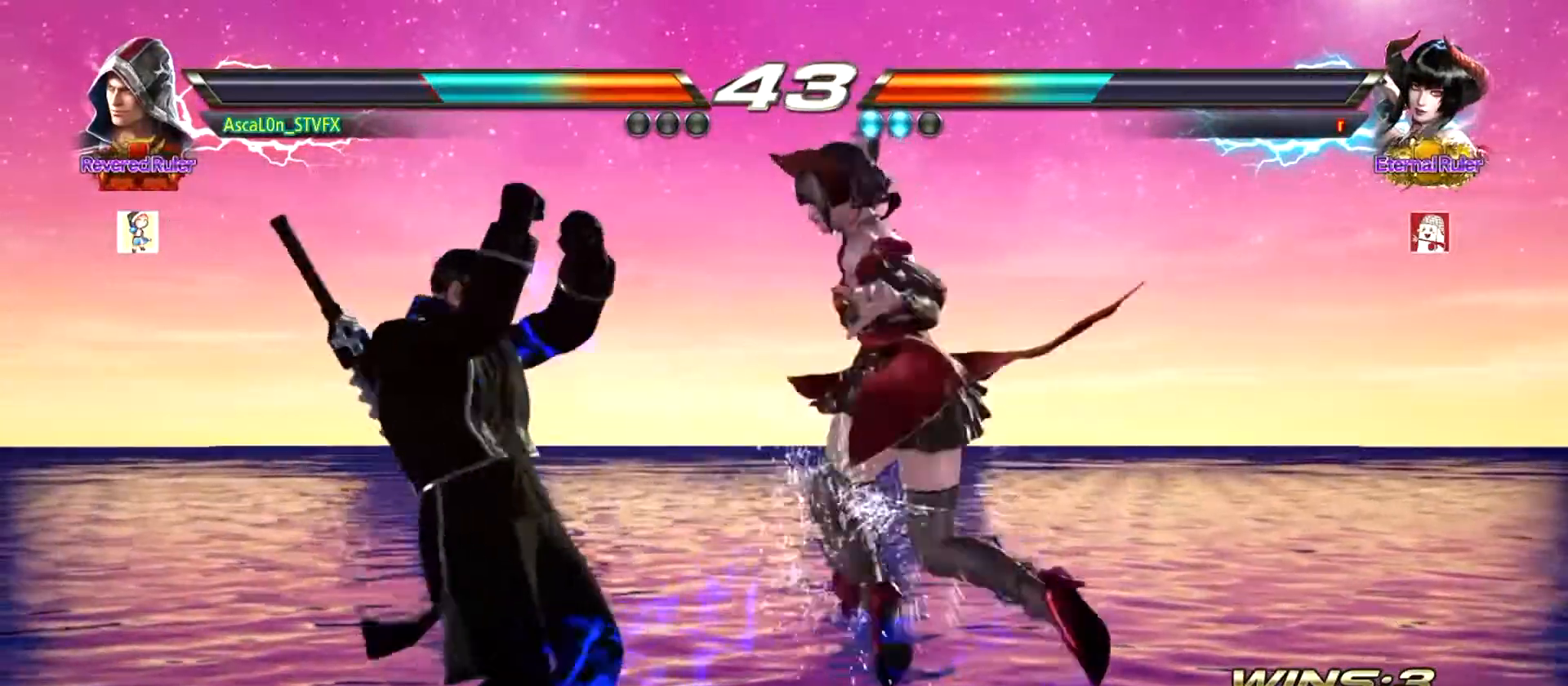
{"buttons": [], "left_stick": "center", "events": [[200, "SQUARE", "down"], [300, "SQUARE", "up"]]}
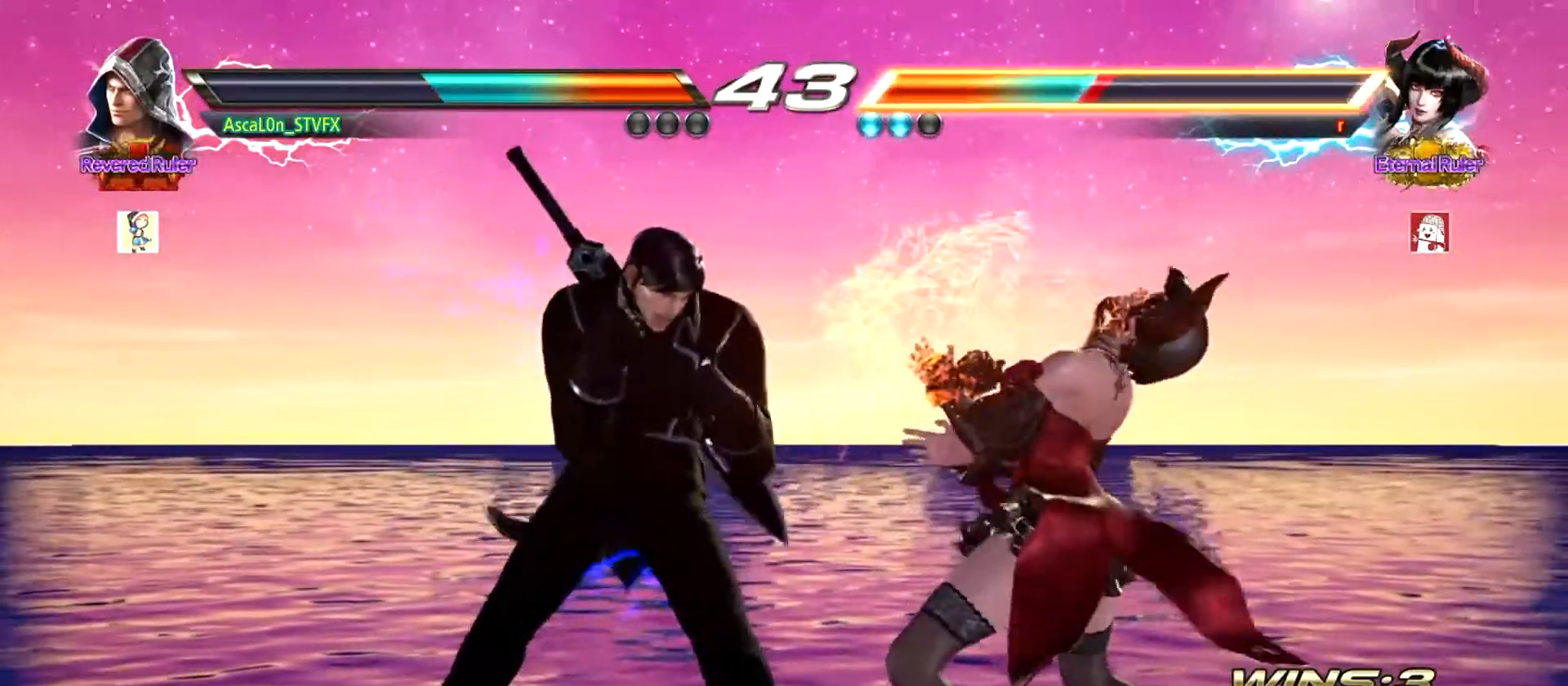
{"buttons": ["CROSS"], "left_stick": "right", "events": [[66, "left_stick", "down"], [100, "TRIANGLE", "down"], [217, "SQUARE", "down"], [217, "TRIANGLE", "up"], [283, "left_stick", "right"], [333, "SQUARE", "up"], [400, "CROSS", "down"]]}
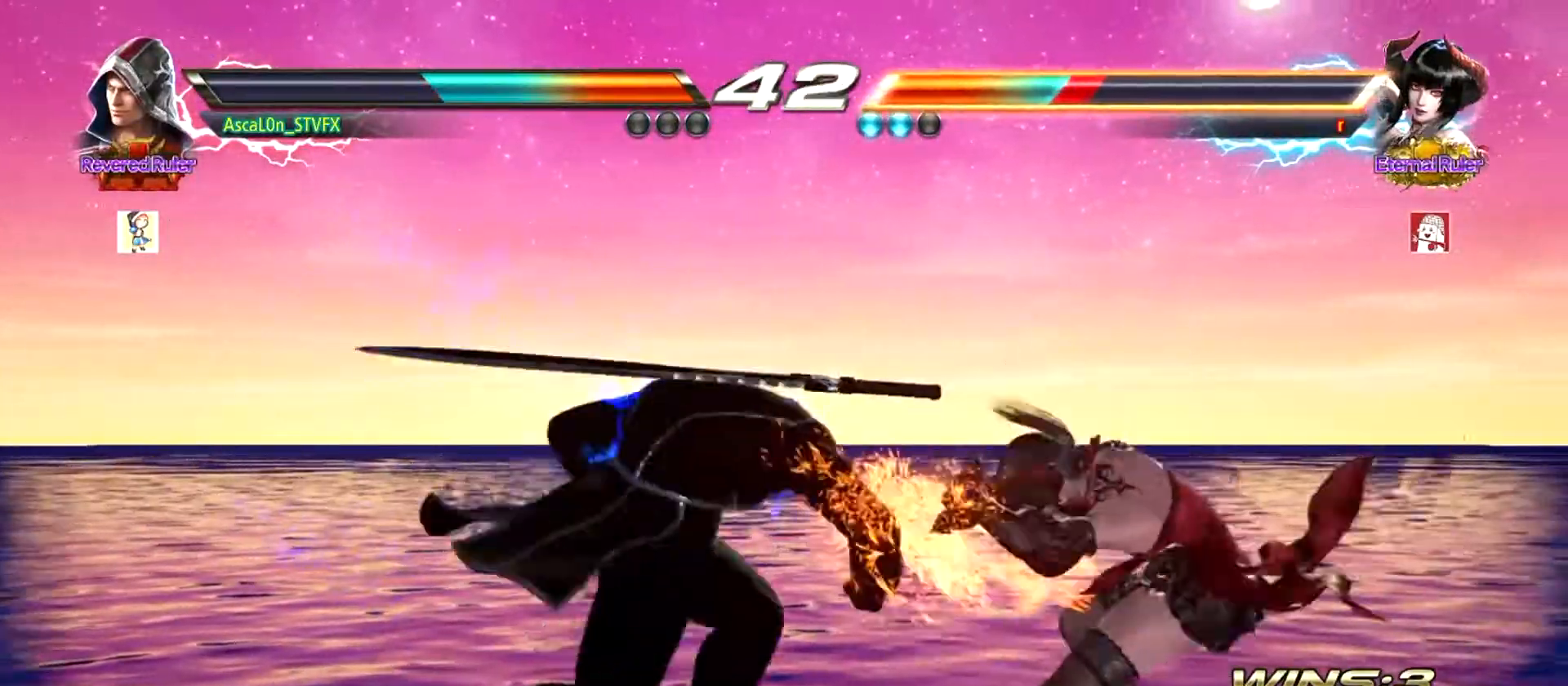
{"buttons": [], "left_stick": "down-left", "events": [[384, "CROSS", "up"], [417, "left_stick", "down-left"]]}
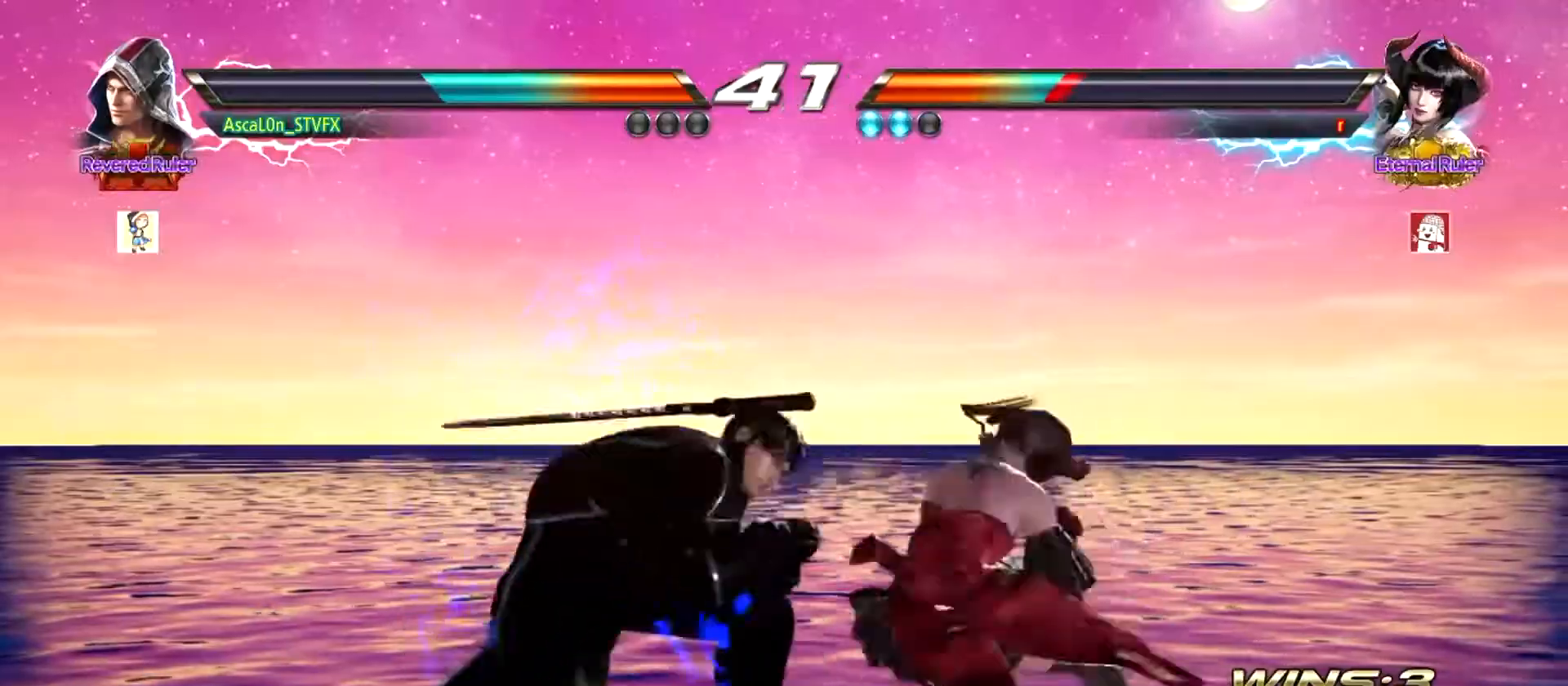
{"buttons": [], "left_stick": "center", "events": [[33, "TRIANGLE", "down"], [33, "left_stick", "down-right"], [100, "TRIANGLE", "up"], [167, "TRIANGLE", "down"], [183, "TRIANGLE", "up"], [217, "left_stick", "center"]]}
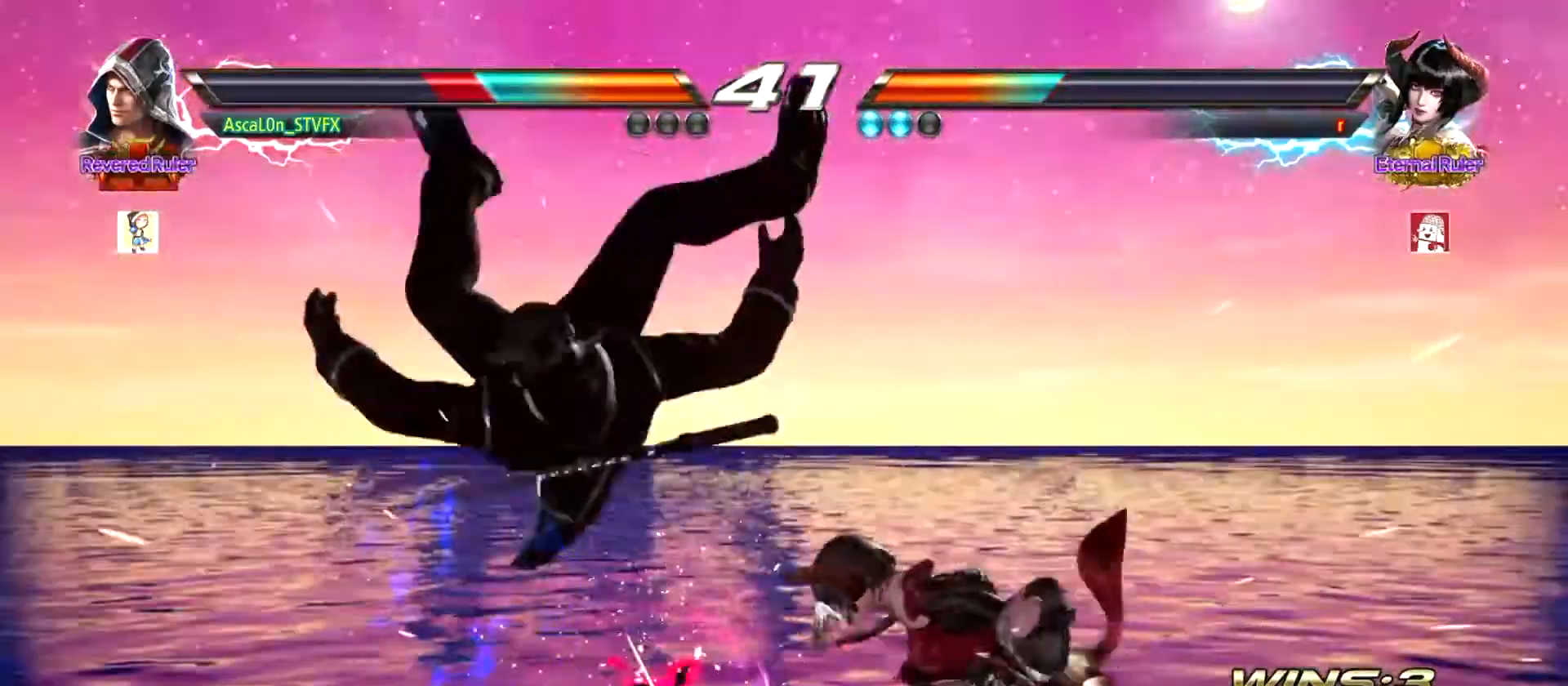
{"buttons": [], "left_stick": "center", "events": [[50, "left_stick", "left"], [167, "left_stick", "center"], [234, "SQUARE", "down"], [267, "SQUARE", "up"], [334, "SQUARE", "down"], [351, "SQUARE", "up"], [417, "SQUARE", "down"], [484, "SQUARE", "up"]]}
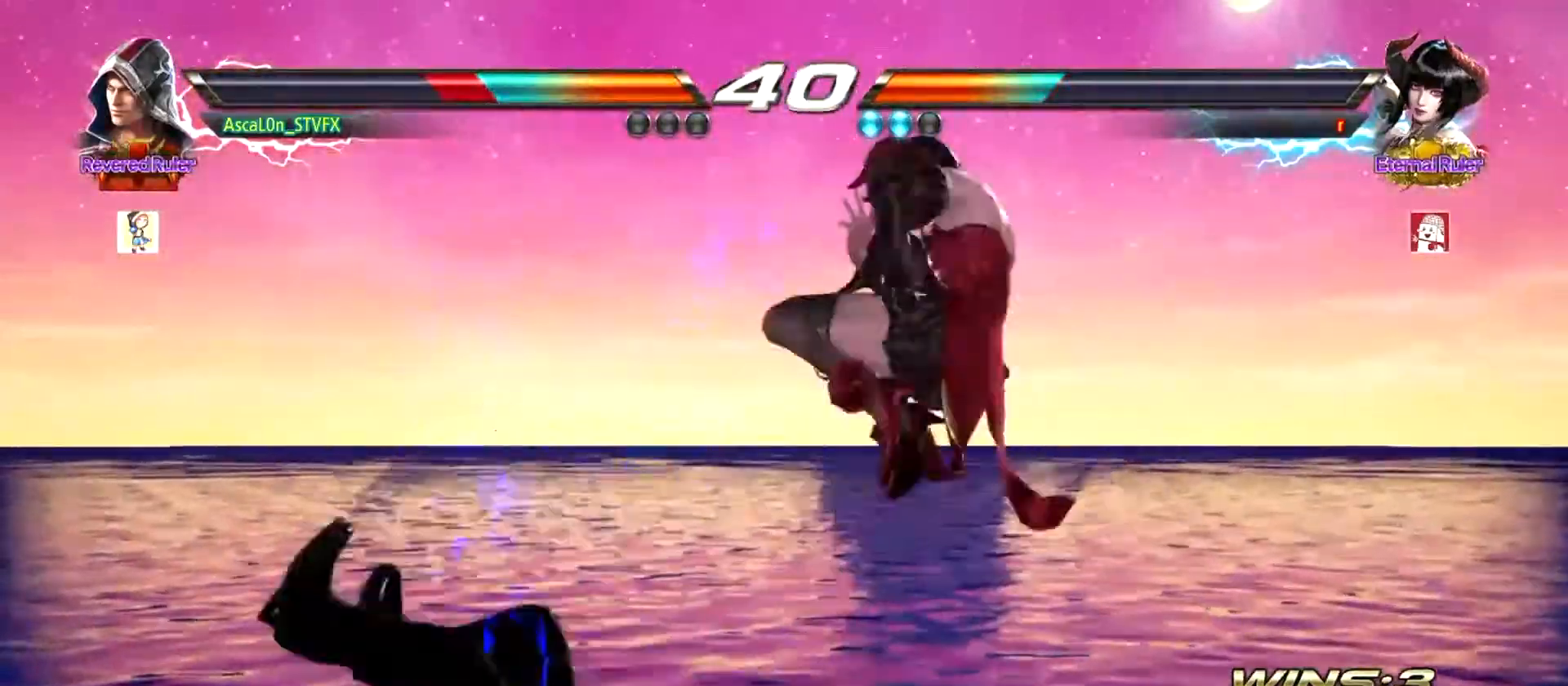
{"buttons": ["SQUARE"], "left_stick": "center", "events": [[33, "SQUARE", "down"], [100, "SQUARE", "up"], [183, "SQUARE", "down"], [250, "SQUARE", "up"], [317, "SQUARE", "down"], [367, "SQUARE", "up"], [433, "SQUARE", "down"]]}
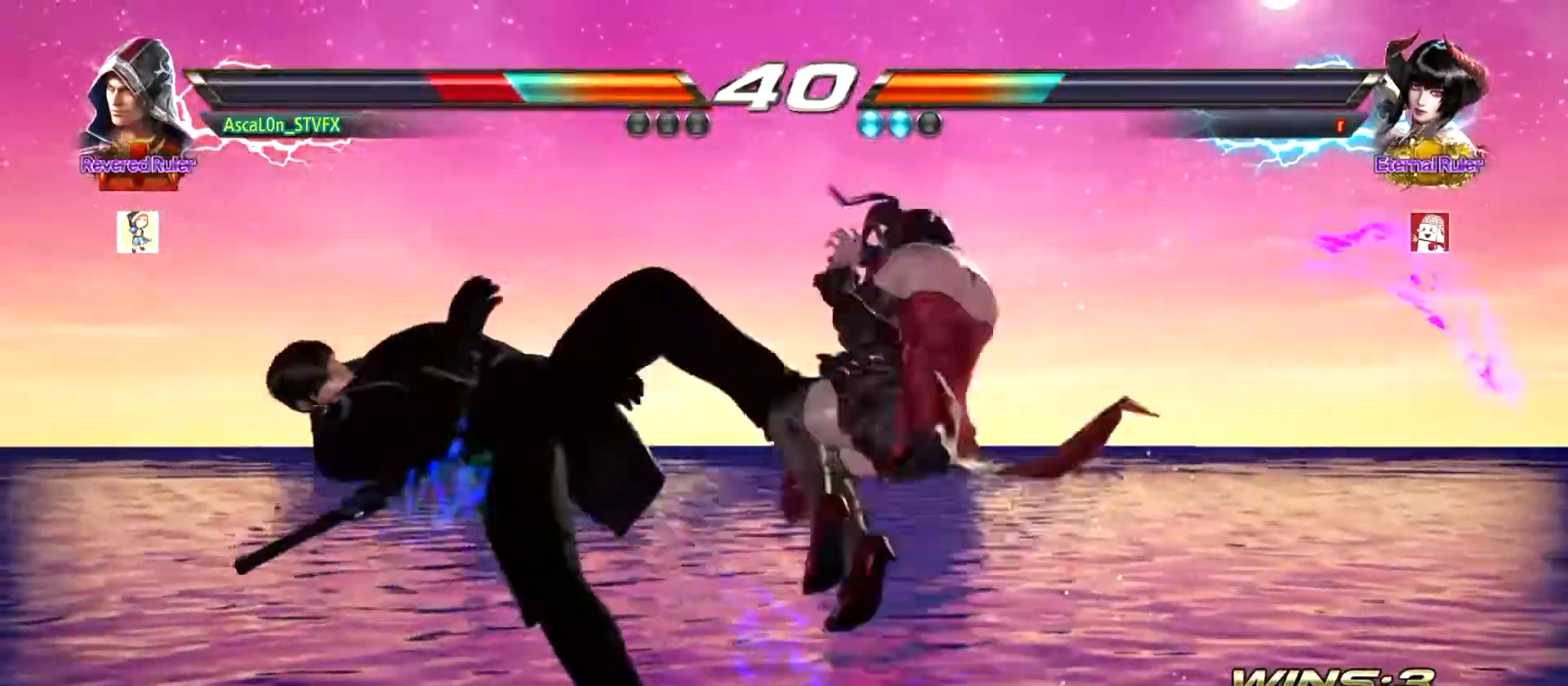
{"buttons": ["SQUARE"], "left_stick": "center", "events": [[17, "SQUARE", "up"], [101, "SQUARE", "down"], [167, "SQUARE", "up"], [217, "SQUARE", "down"], [284, "SQUARE", "up"], [351, "SQUARE", "down"], [401, "SQUARE", "up"], [468, "SQUARE", "down"]]}
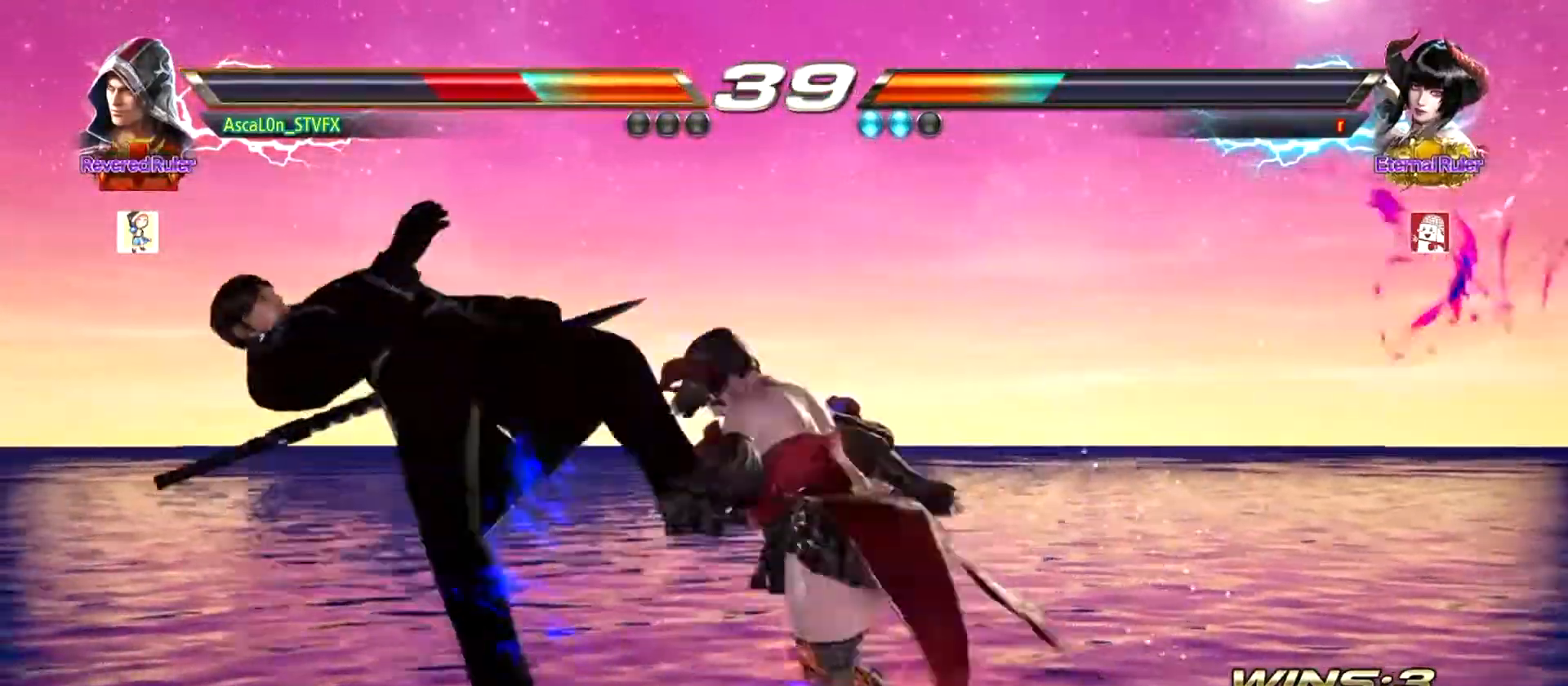
{"buttons": ["SQUARE"], "left_stick": "center", "events": [[17, "SQUARE", "up"], [83, "SQUARE", "down"], [150, "SQUARE", "up"], [200, "SQUARE", "down"], [300, "SQUARE", "up"], [350, "SQUARE", "down"], [417, "SQUARE", "up"], [484, "SQUARE", "down"]]}
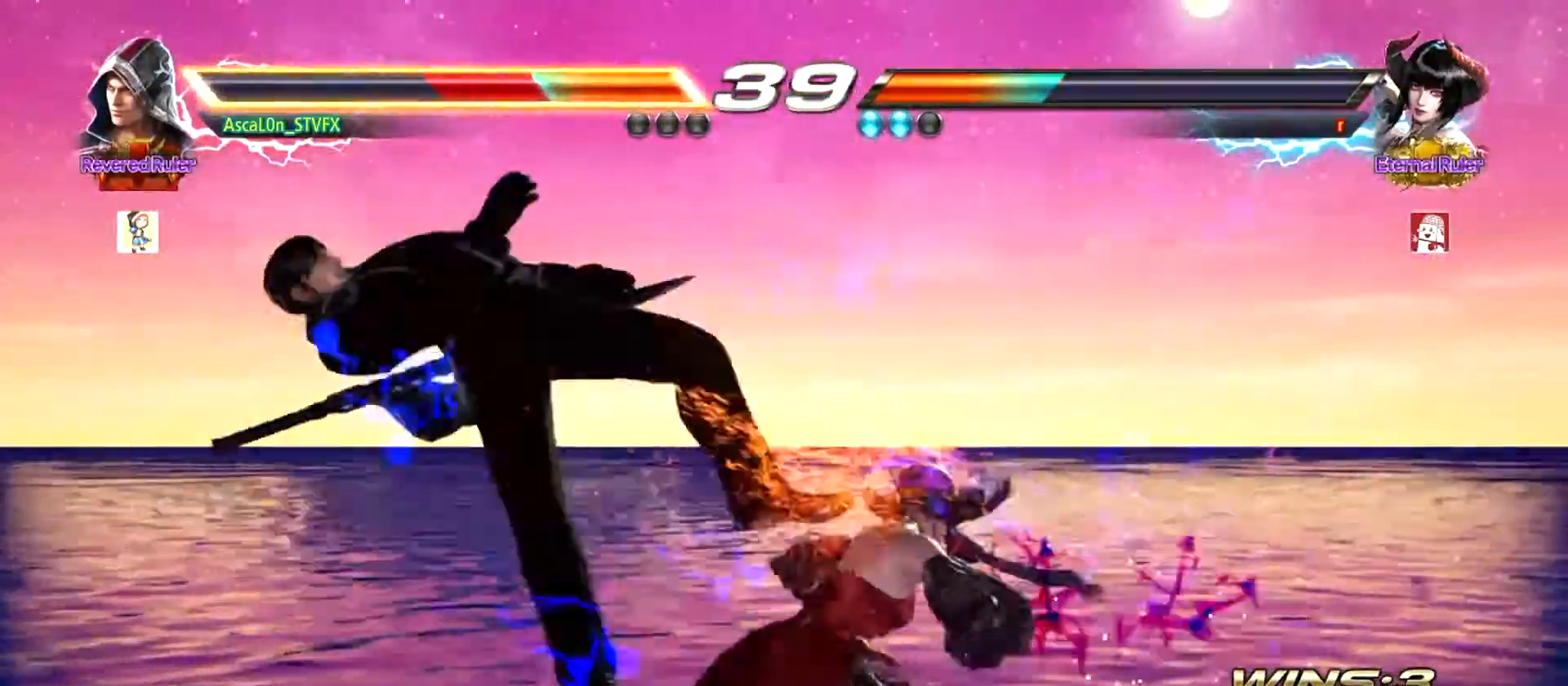
{"buttons": ["SQUARE"], "left_stick": "center", "events": [[34, "SQUARE", "up"], [101, "SQUARE", "down"], [167, "SQUARE", "up"], [217, "SQUARE", "down"], [284, "SQUARE", "up"], [351, "SQUARE", "down"], [401, "SQUARE", "up"], [468, "SQUARE", "down"]]}
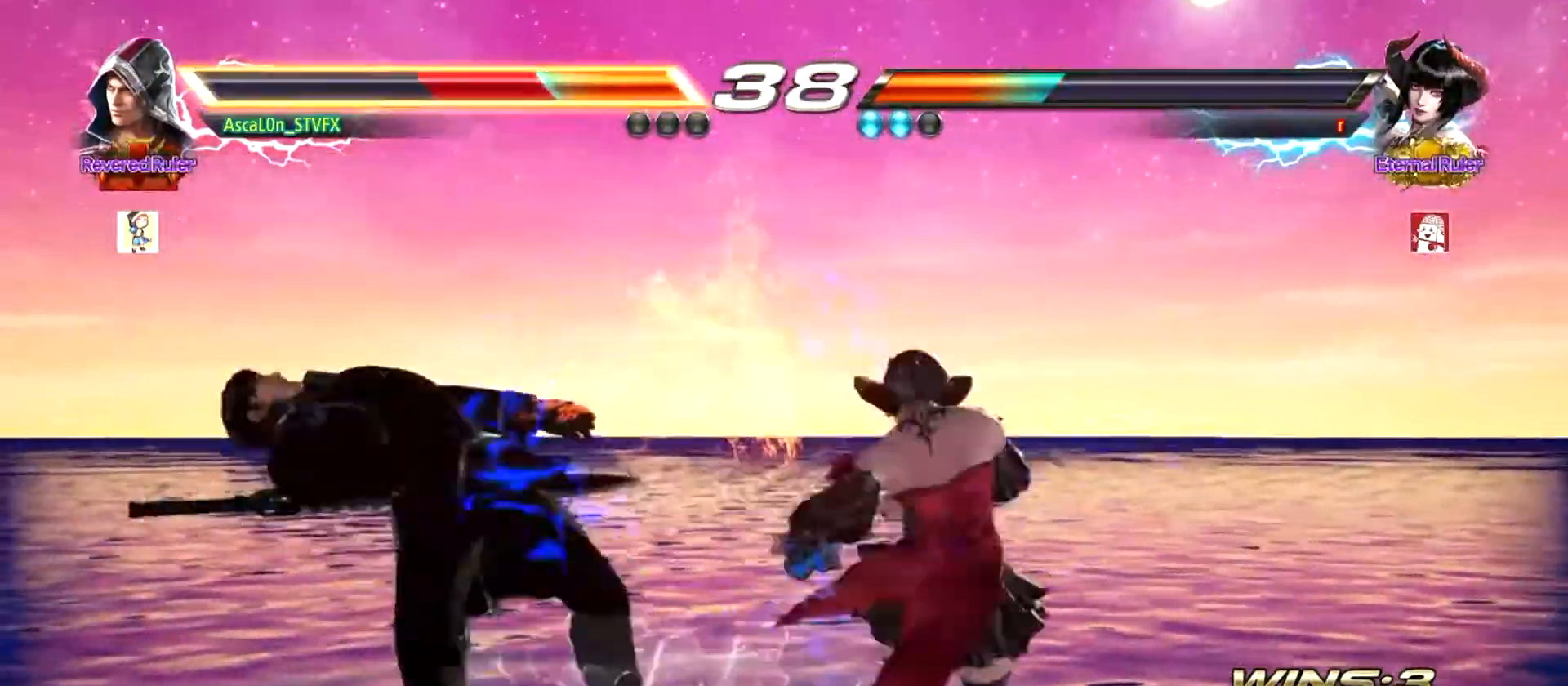
{"buttons": [], "left_stick": "center", "events": [[50, "SQUARE", "up"], [117, "SQUARE", "down"], [184, "SQUARE", "up"], [234, "SQUARE", "down"], [300, "SQUARE", "up"], [350, "SQUARE", "down"], [450, "SQUARE", "up"]]}
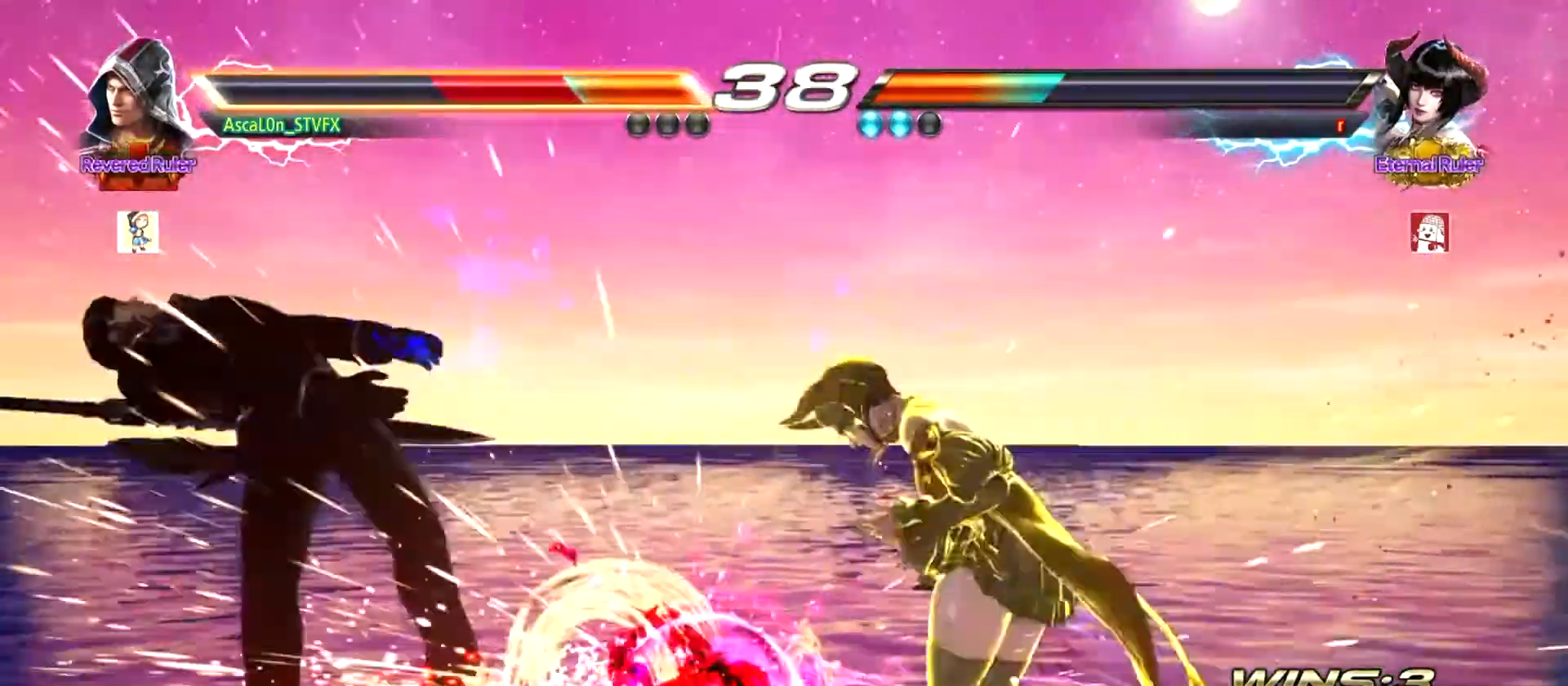
{"buttons": [], "left_stick": "center", "events": [[17, "SQUARE", "down"], [67, "SQUARE", "up"], [134, "SQUARE", "down"], [184, "SQUARE", "up"], [251, "SQUARE", "down"], [317, "SQUARE", "up"], [401, "SQUARE", "down"], [434, "SQUARE", "up"]]}
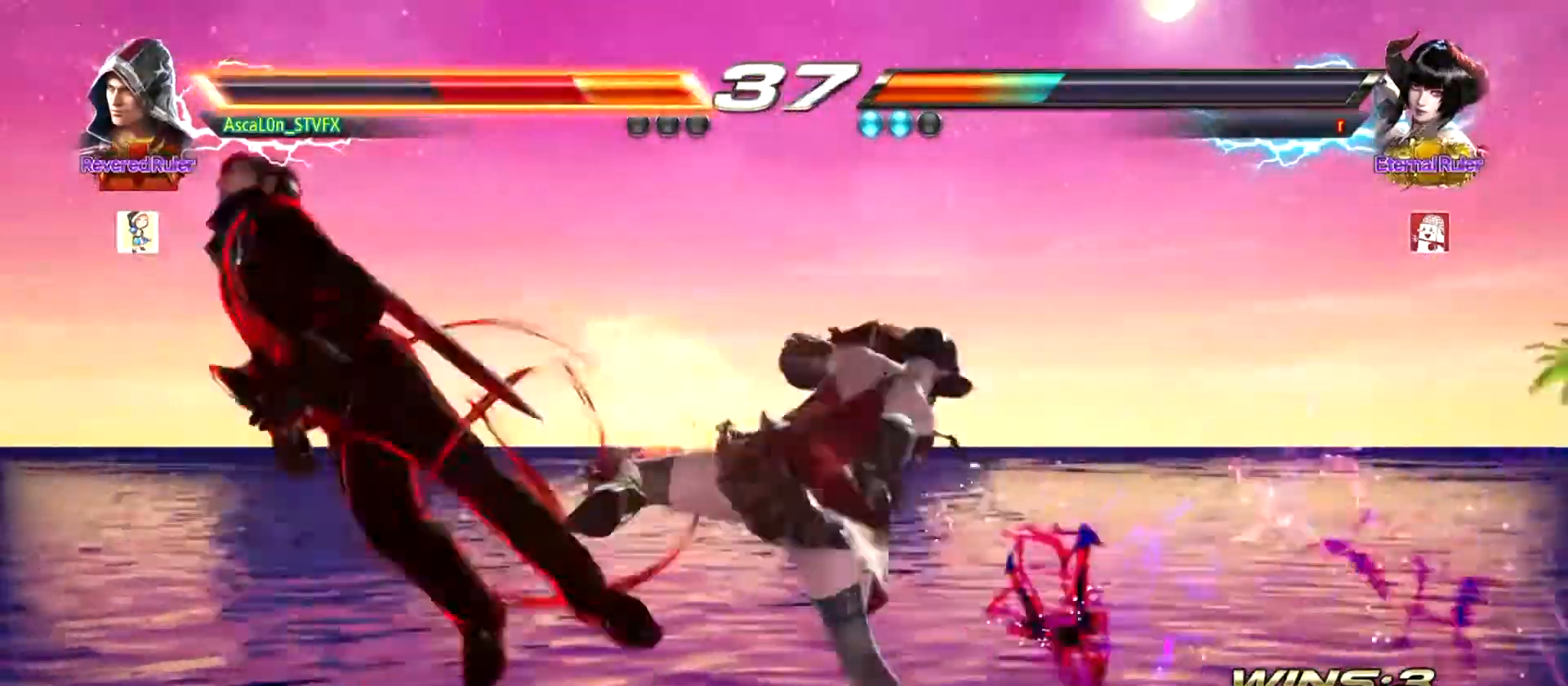
{"buttons": [], "left_stick": "center", "events": [[17, "SQUARE", "down"], [83, "SQUARE", "up"], [150, "SQUARE", "down"], [200, "SQUARE", "up"], [267, "SQUARE", "down"], [334, "SQUARE", "up"], [417, "SQUARE", "down"], [484, "SQUARE", "up"]]}
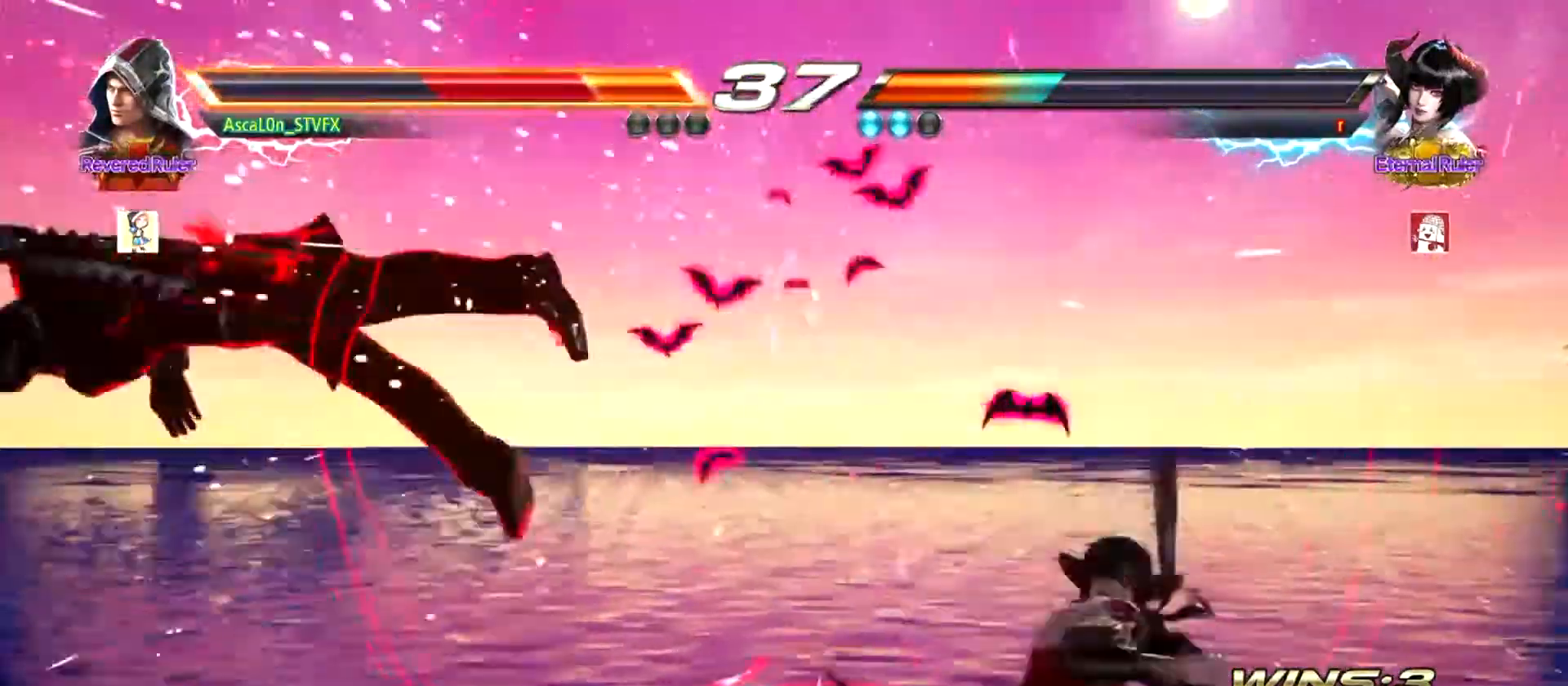
{"buttons": [], "left_stick": "center", "events": [[34, "SQUARE", "down"], [101, "SQUARE", "up"], [167, "SQUARE", "down"], [217, "SQUARE", "up"], [284, "SQUARE", "down"], [351, "SQUARE", "up"], [401, "SQUARE", "down"], [501, "SQUARE", "up"]]}
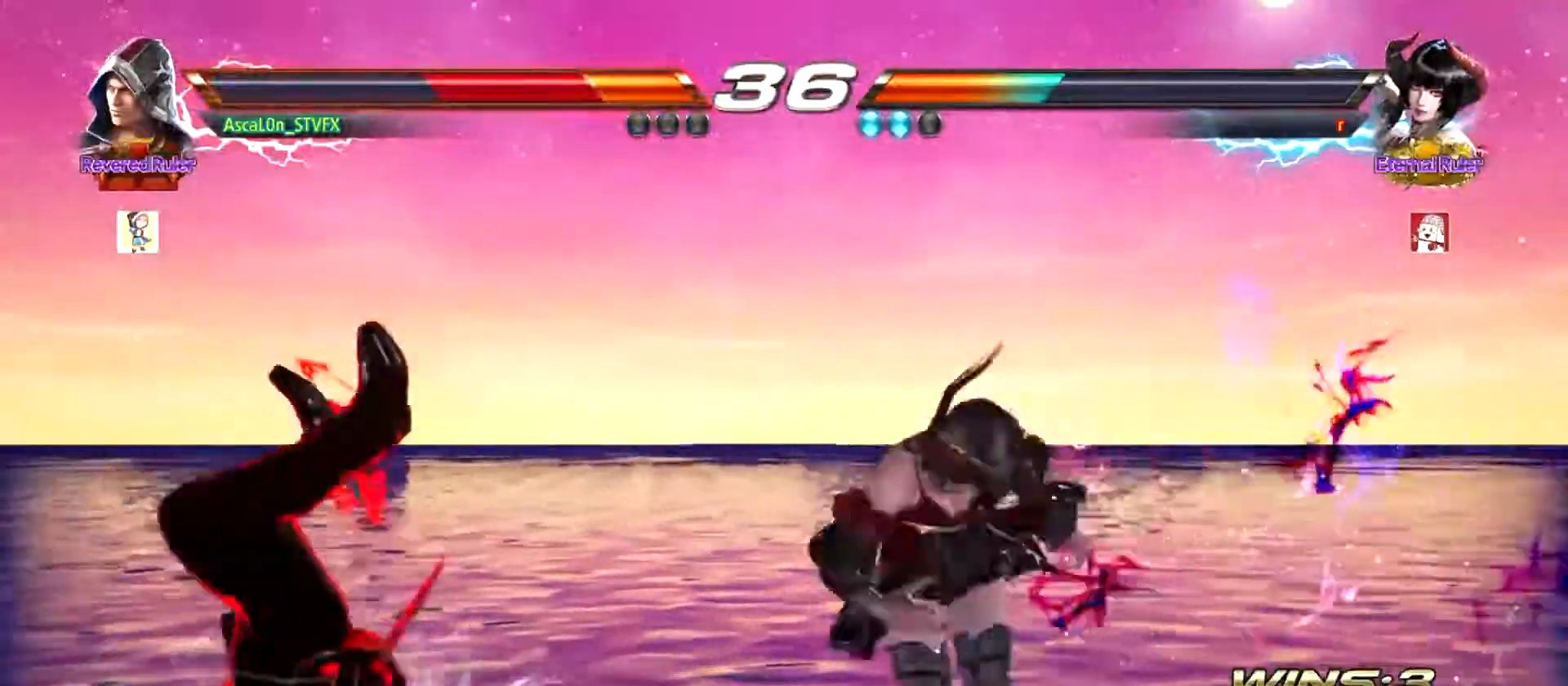
{"buttons": ["SQUARE"], "left_stick": "center", "events": [[50, "SQUARE", "down"], [117, "SQUARE", "up"], [184, "SQUARE", "down"], [234, "SQUARE", "up"], [334, "SQUARE", "down"], [384, "SQUARE", "up"], [450, "SQUARE", "down"]]}
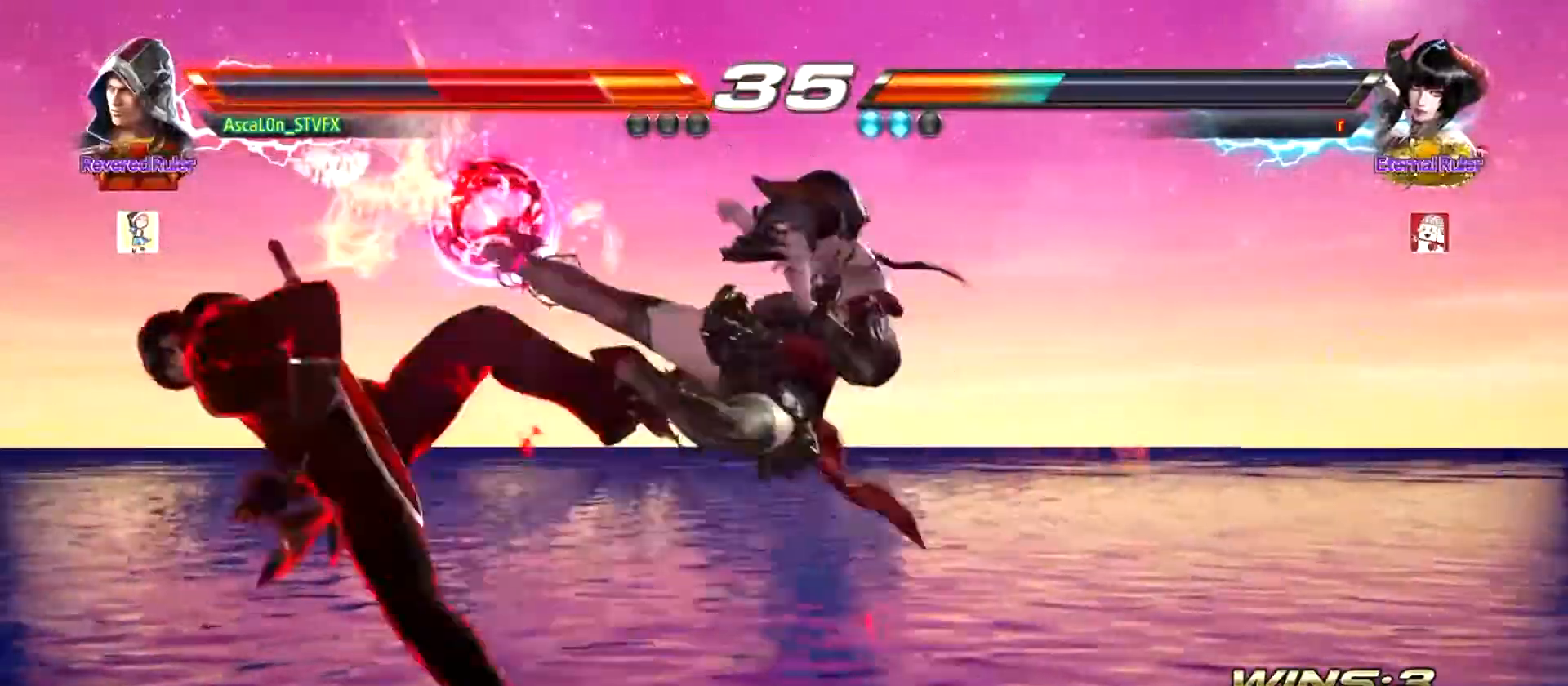
{"buttons": [], "left_stick": "left", "events": [[34, "SQUARE", "up"], [217, "left_stick", "left"]]}
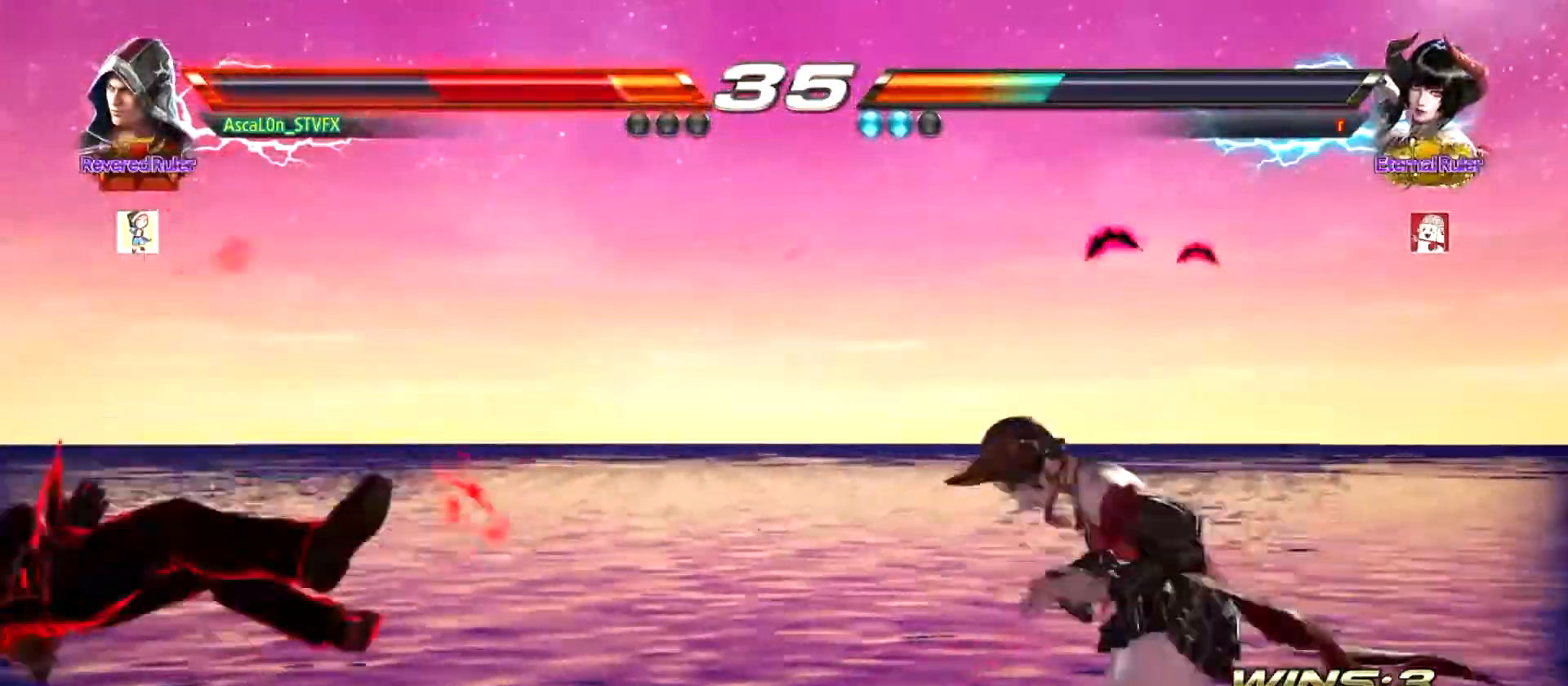
{"buttons": [], "left_stick": "left", "events": []}
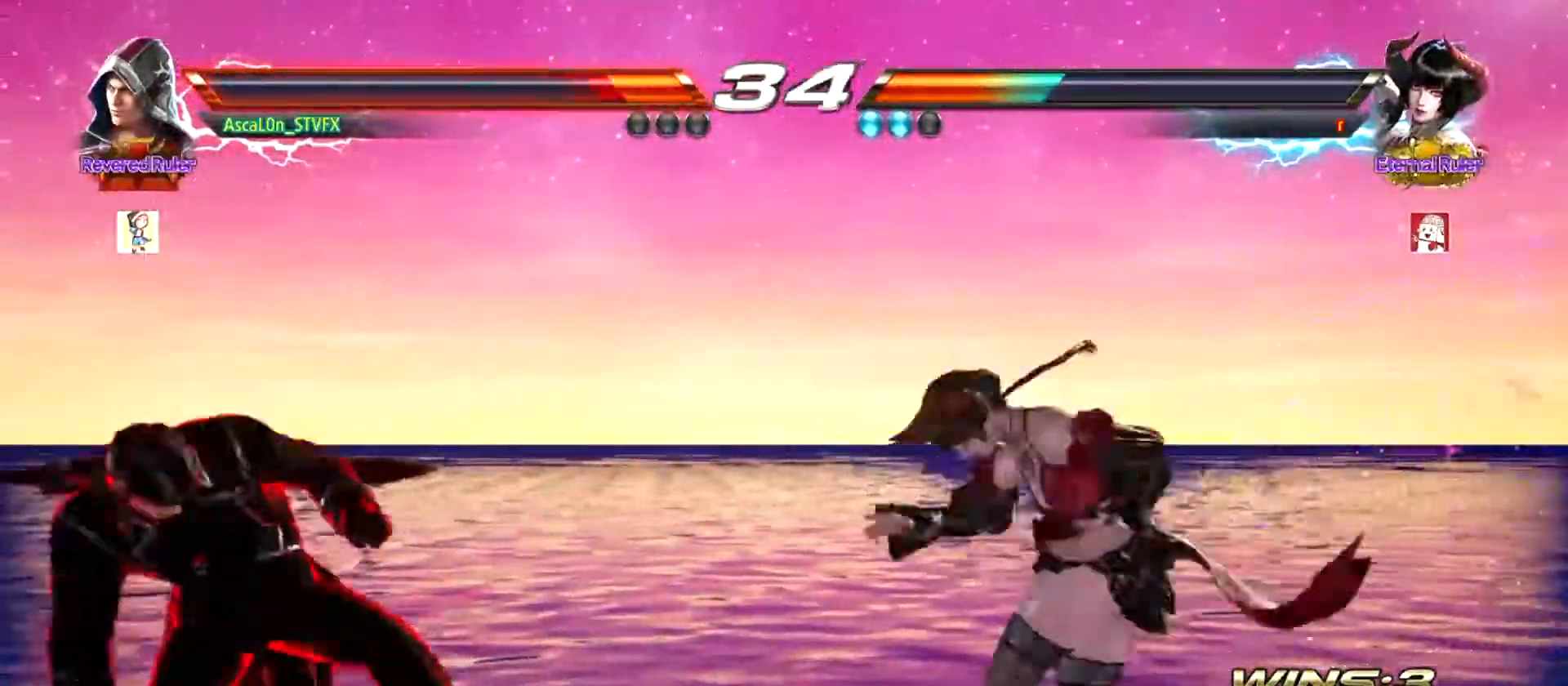
{"buttons": [], "left_stick": "left", "events": []}
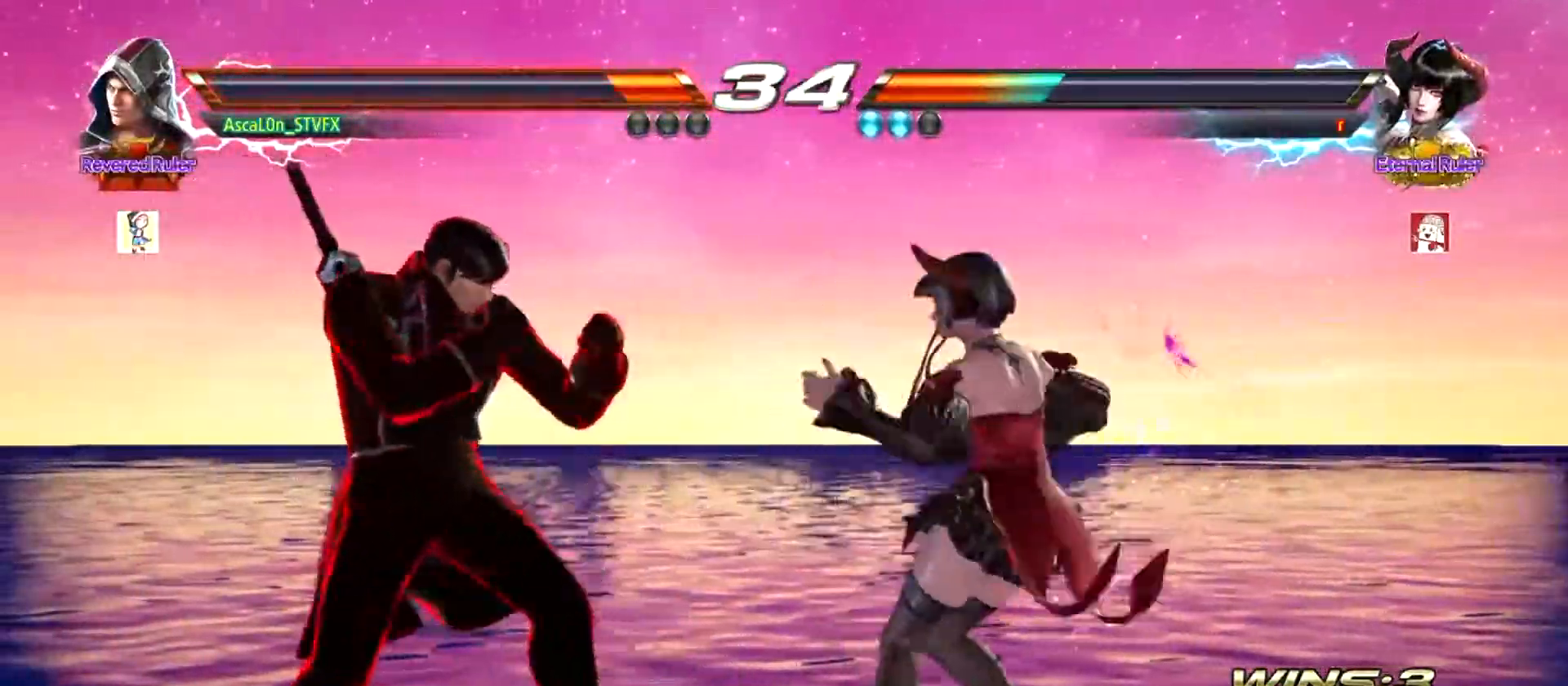
{"buttons": [], "left_stick": "center", "events": [[417, "left_stick", "center"]]}
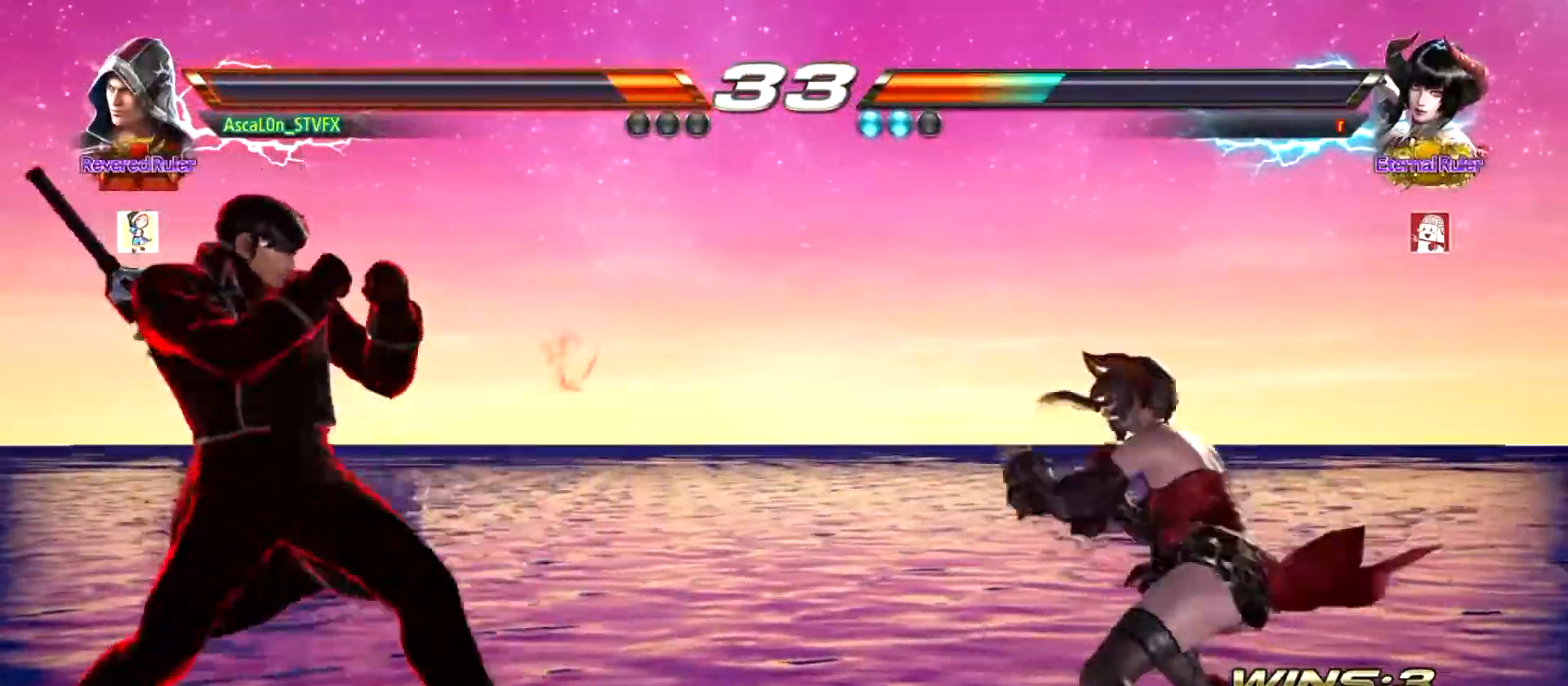
{"buttons": [], "left_stick": "center", "events": [[351, "left_stick", "up"], [401, "left_stick", "center"]]}
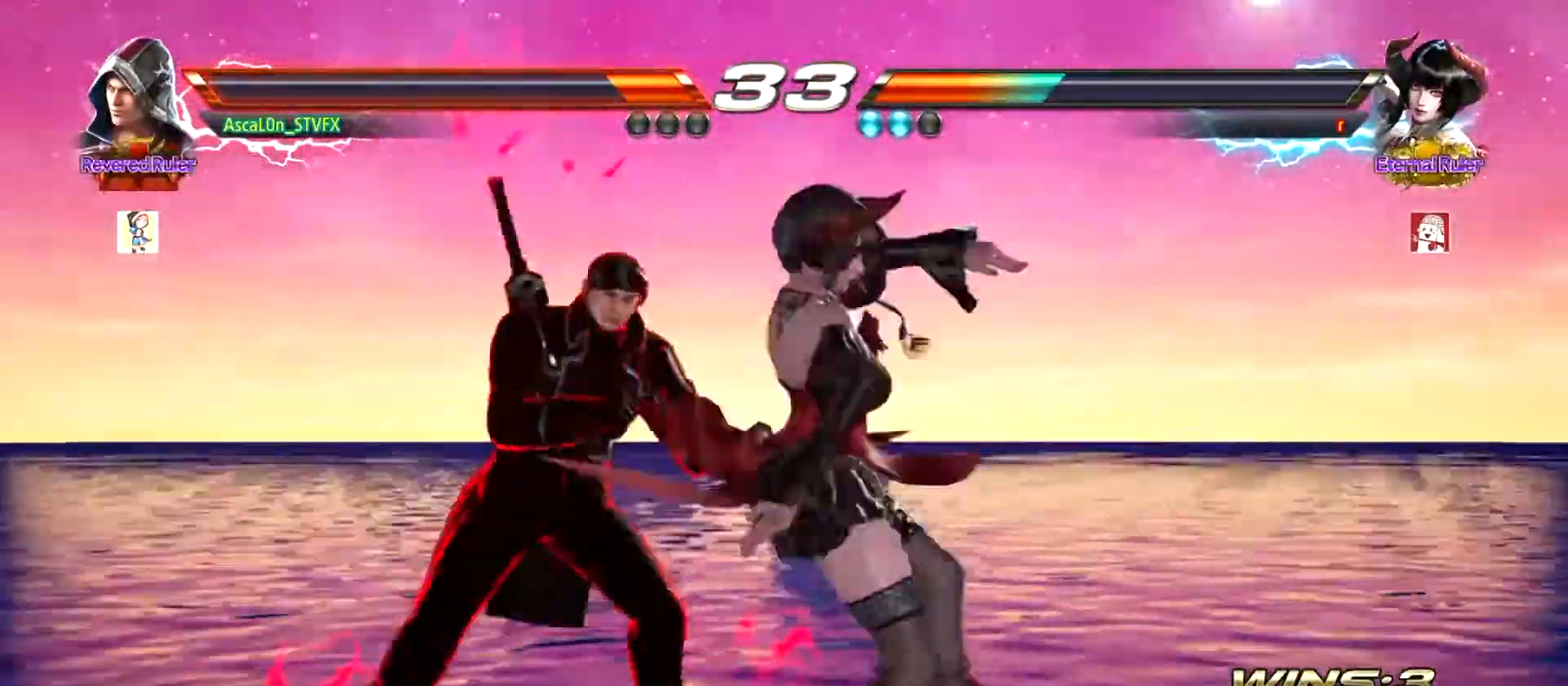
{"buttons": ["CROSS", "TRIANGLE"], "left_stick": "down-right", "events": [[150, "left_stick", "left"], [234, "left_stick", "center"], [450, "left_stick", "down-right"], [484, "CROSS", "down"], [484, "TRIANGLE", "down"]]}
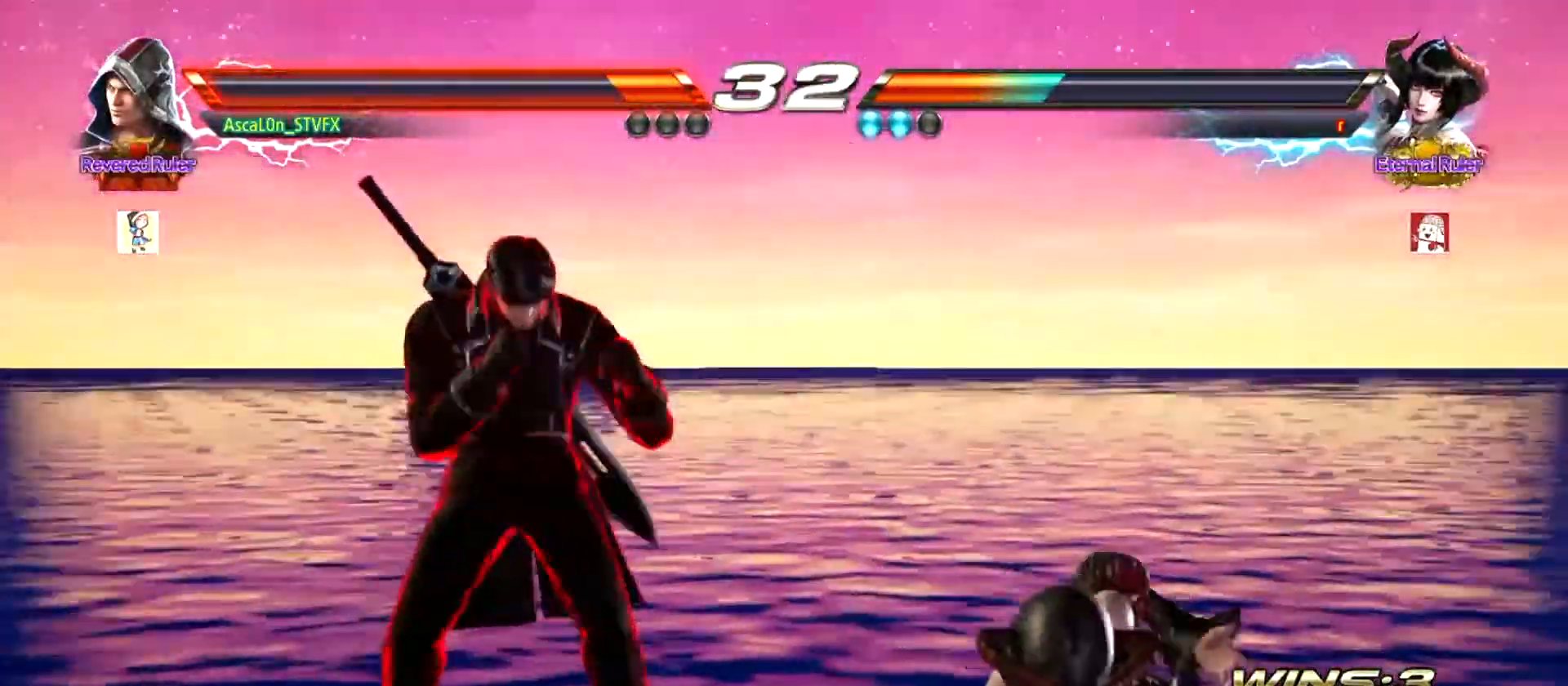
{"buttons": ["CROSS"], "left_stick": "right", "events": [[17, "CROSS", "up"], [17, "TRIANGLE", "up"], [34, "left_stick", "right"], [101, "CROSS", "down"]]}
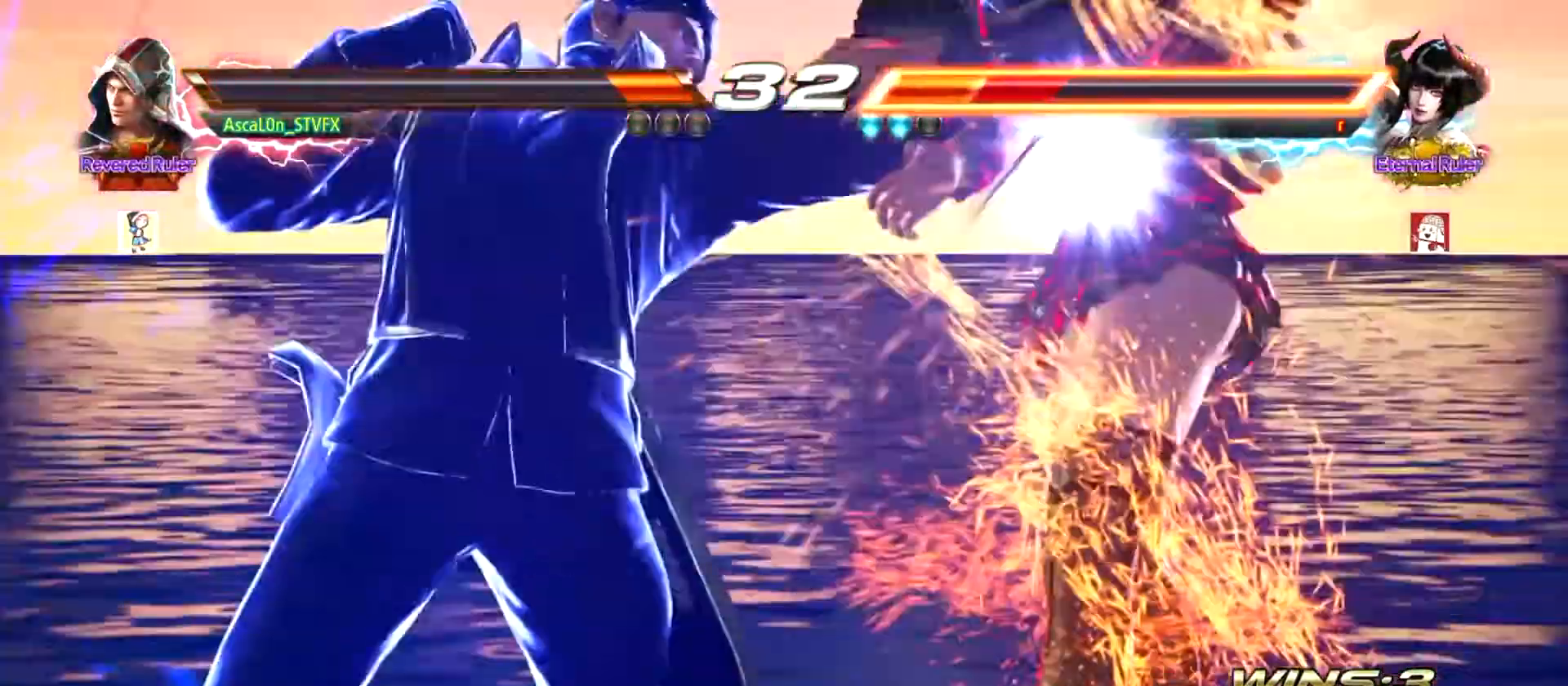
{"buttons": ["CROSS", "TRIANGLE"], "left_stick": "right", "events": [[484, "TRIANGLE", "down"]]}
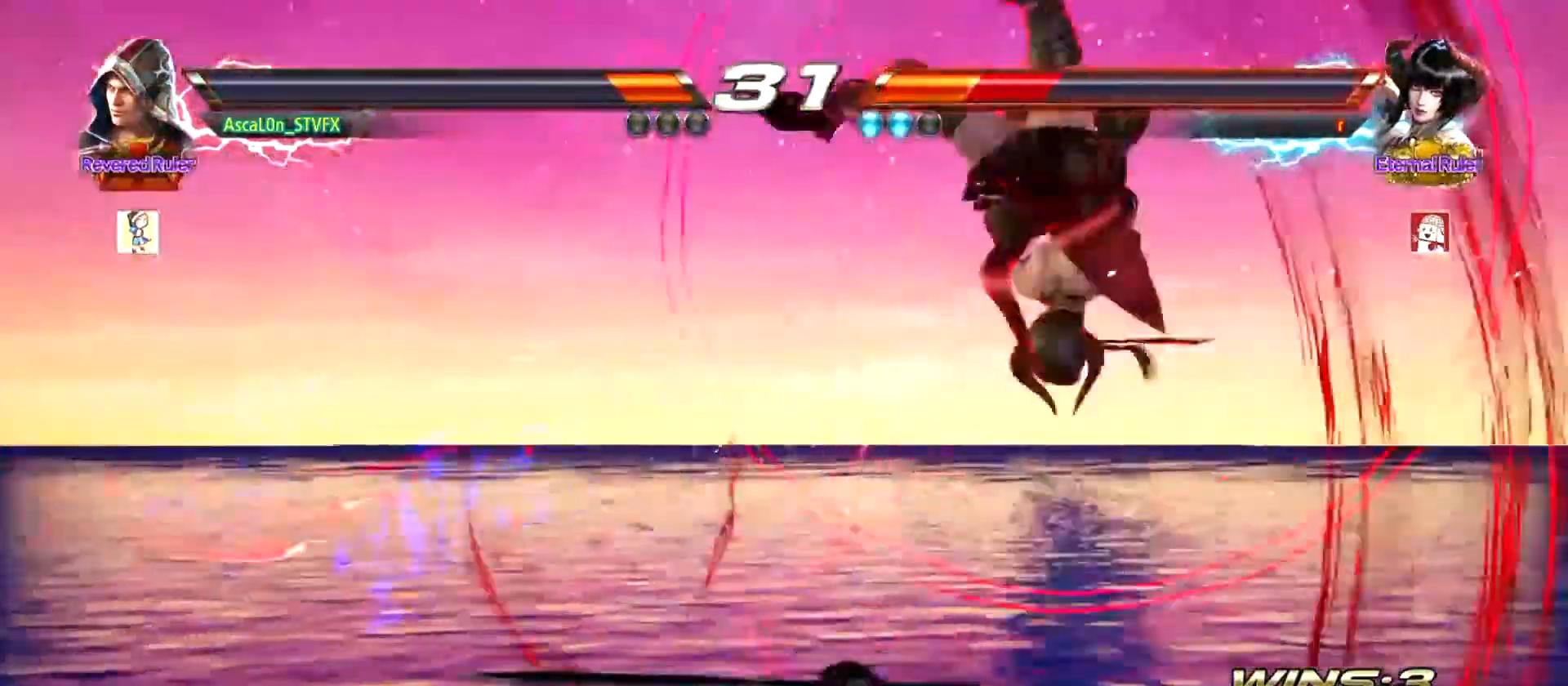
{"buttons": ["CROSS"], "left_stick": "right", "events": [[34, "TRIANGLE", "up"]]}
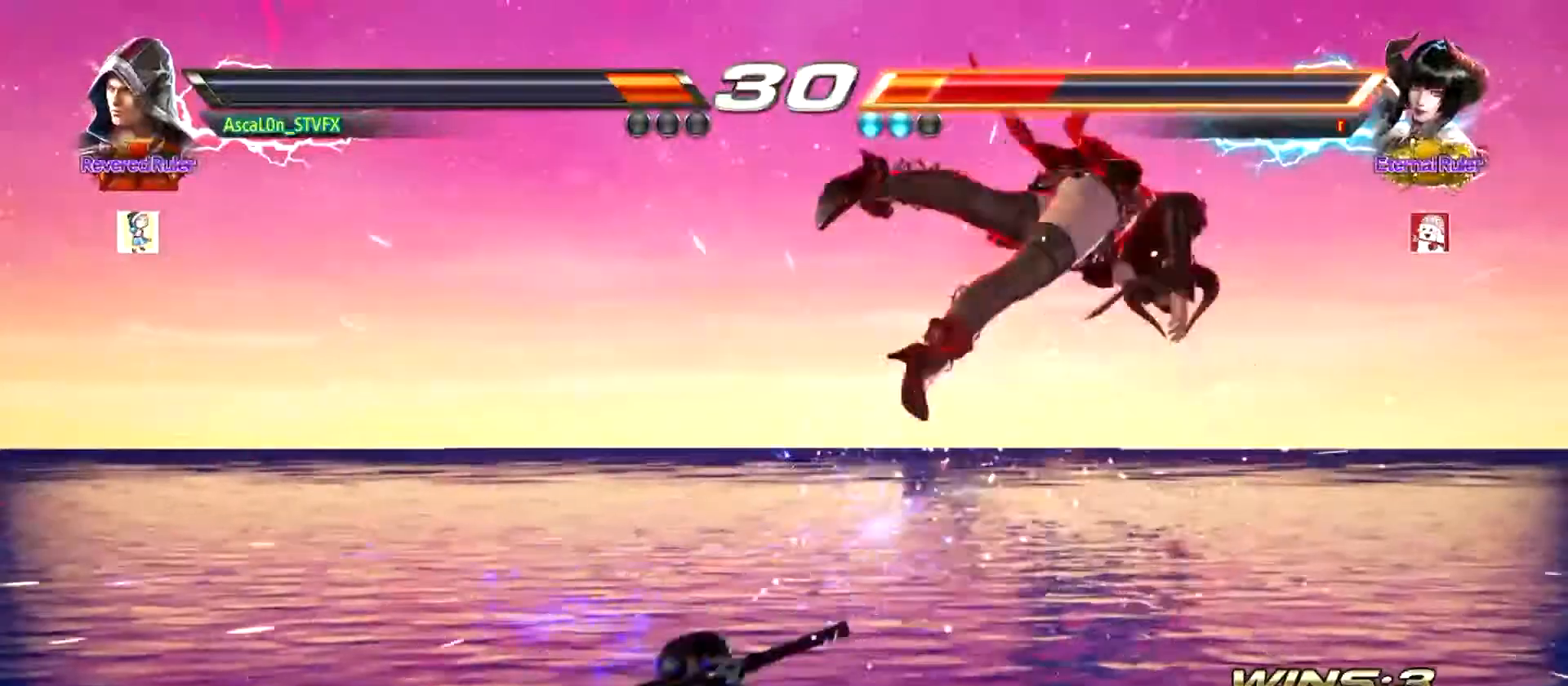
{"buttons": [], "left_stick": "center", "events": [[417, "CROSS", "up"], [417, "SQUARE", "down"], [417, "left_stick", "center"], [484, "SQUARE", "up"]]}